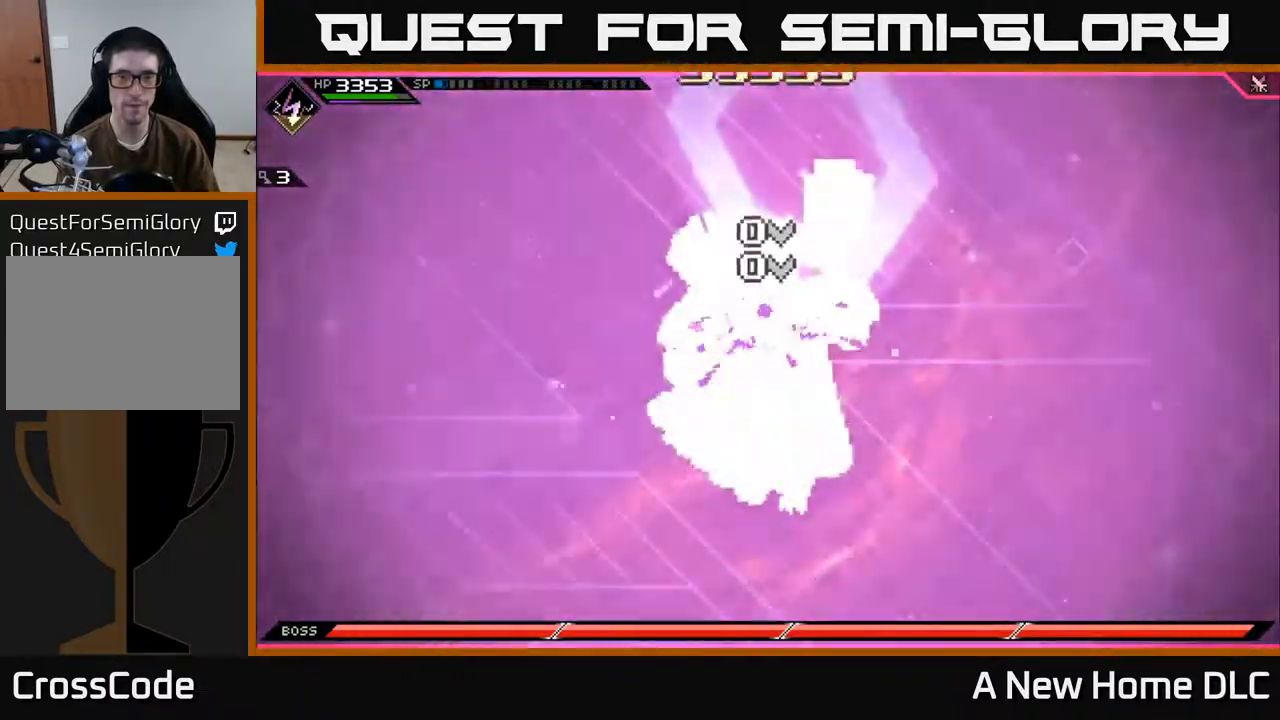
Gameplay with a controller (Xbox layout); each line is a JSON object with the inputs held at the frame after it. "events" lists button and stick changes between this image and that frame as [ms after this image, input, new state], when the widget could be followed in between.
{"buttons": [], "left_stick": "center", "right_stick": "center", "events": [[334, "left_stick", "up"], [500, "left_stick", "center"]]}
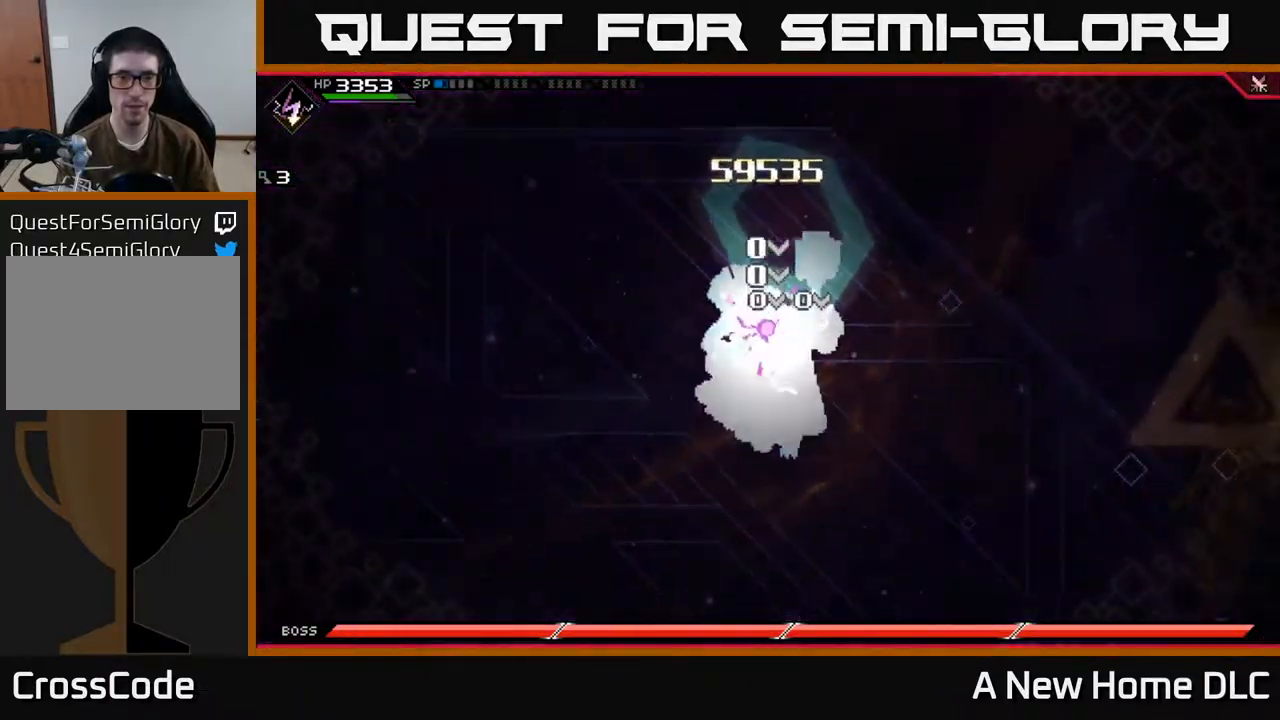
{"buttons": [], "left_stick": "center", "right_stick": "center", "events": []}
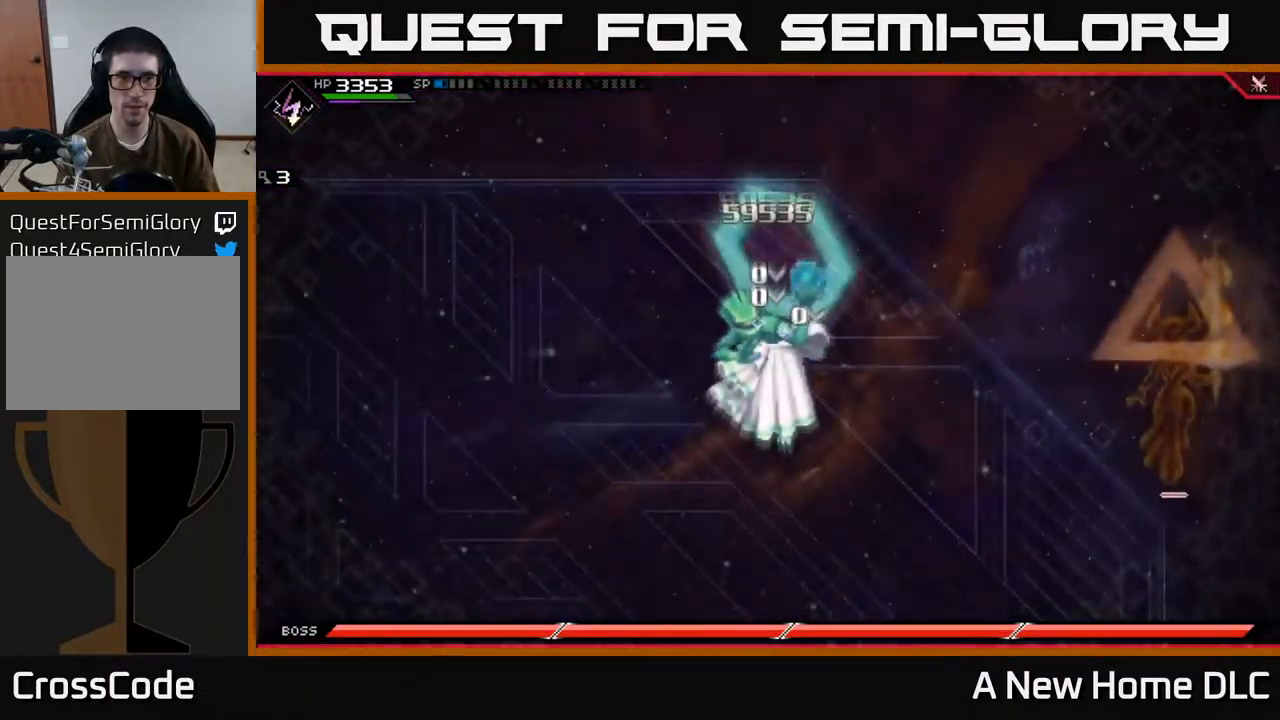
{"buttons": [], "left_stick": "down-left", "right_stick": "center", "events": [[17, "left_stick", "left"], [167, "DPAD_RIGHT", "down"], [167, "left_stick", "down-left"], [250, "DPAD_RIGHT", "up"]]}
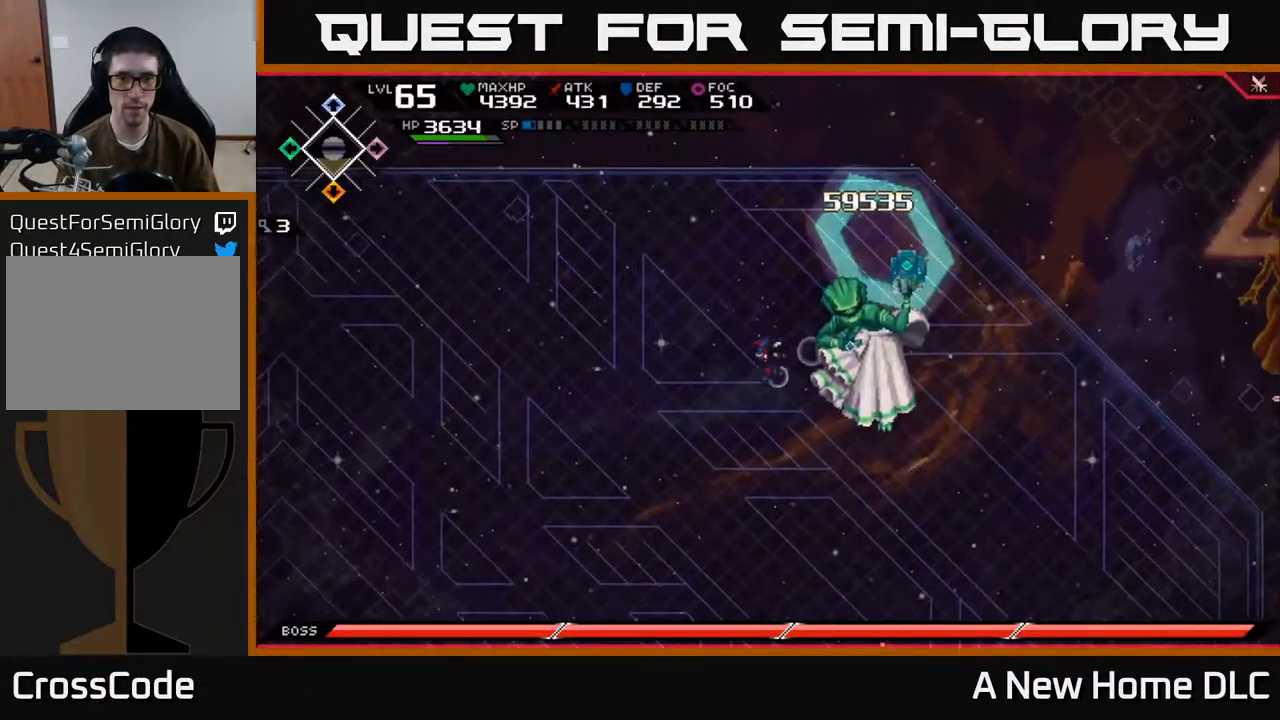
{"buttons": [], "left_stick": "down-left", "right_stick": "center", "events": []}
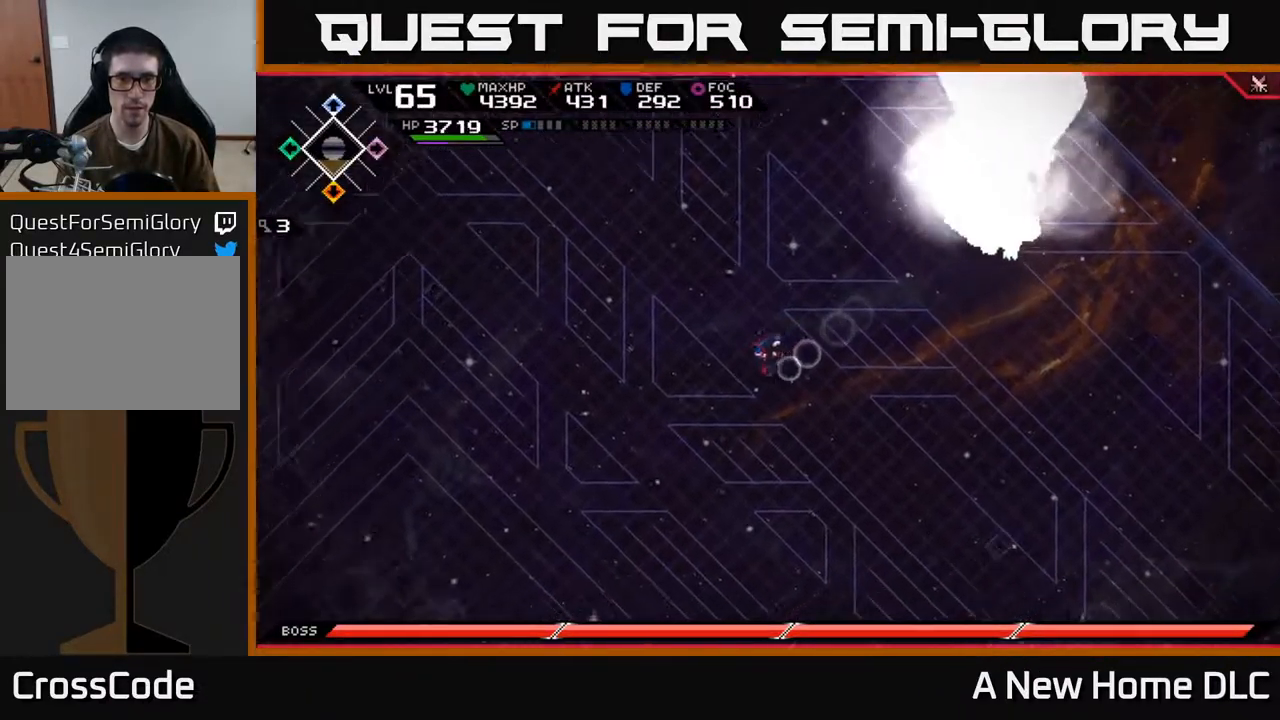
{"buttons": [], "left_stick": "down-left", "right_stick": "center", "events": []}
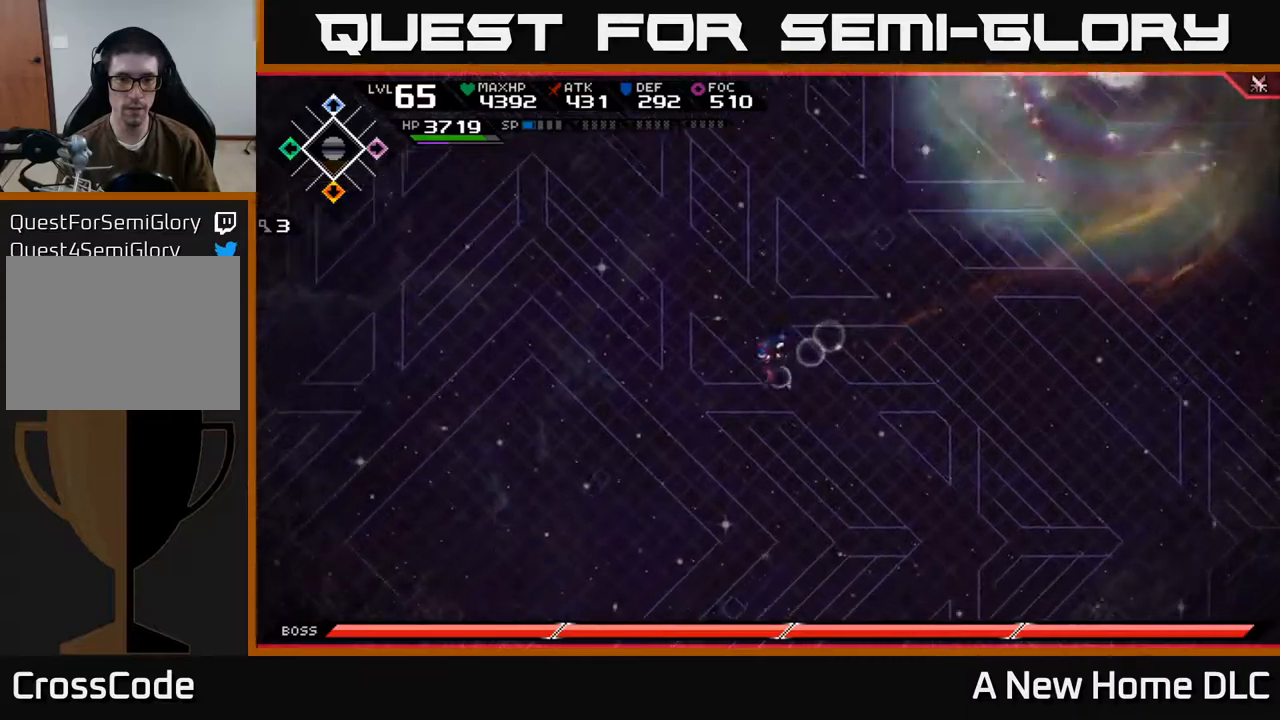
{"buttons": [], "left_stick": "down-left", "right_stick": "center", "events": []}
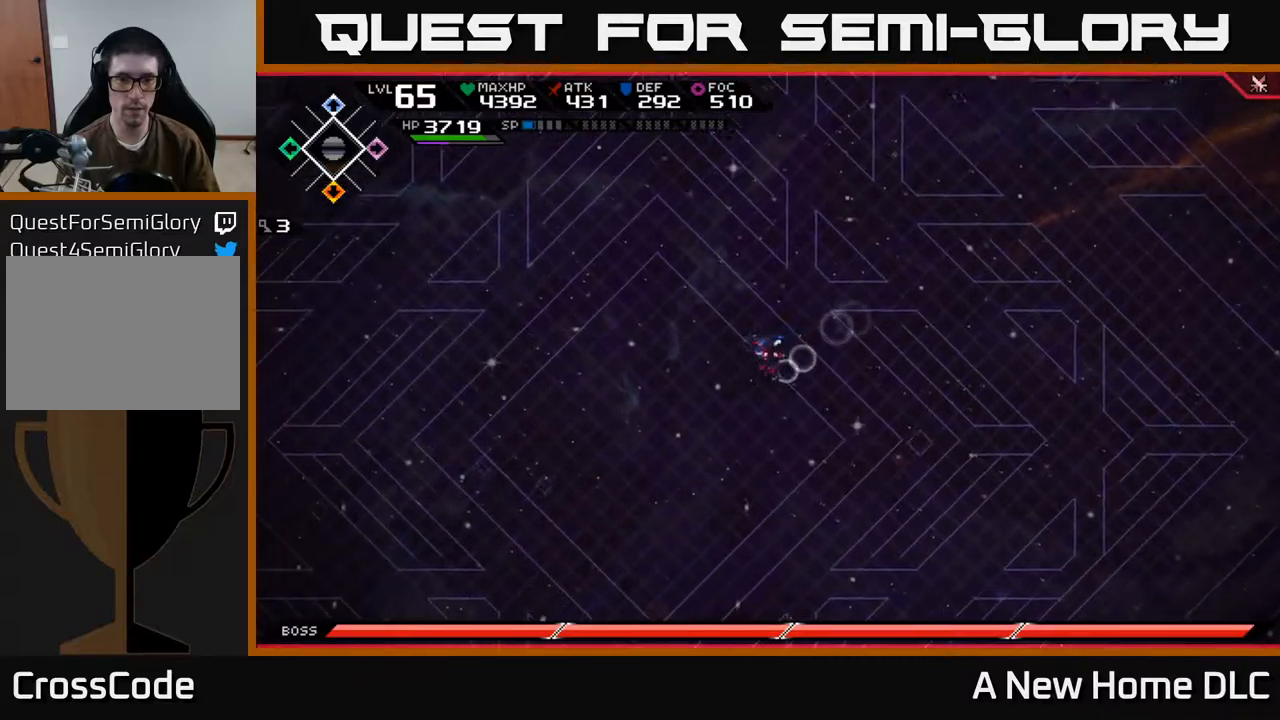
{"buttons": [], "left_stick": "up-left", "right_stick": "center", "events": [[134, "left_stick", "left"], [434, "left_stick", "up-left"]]}
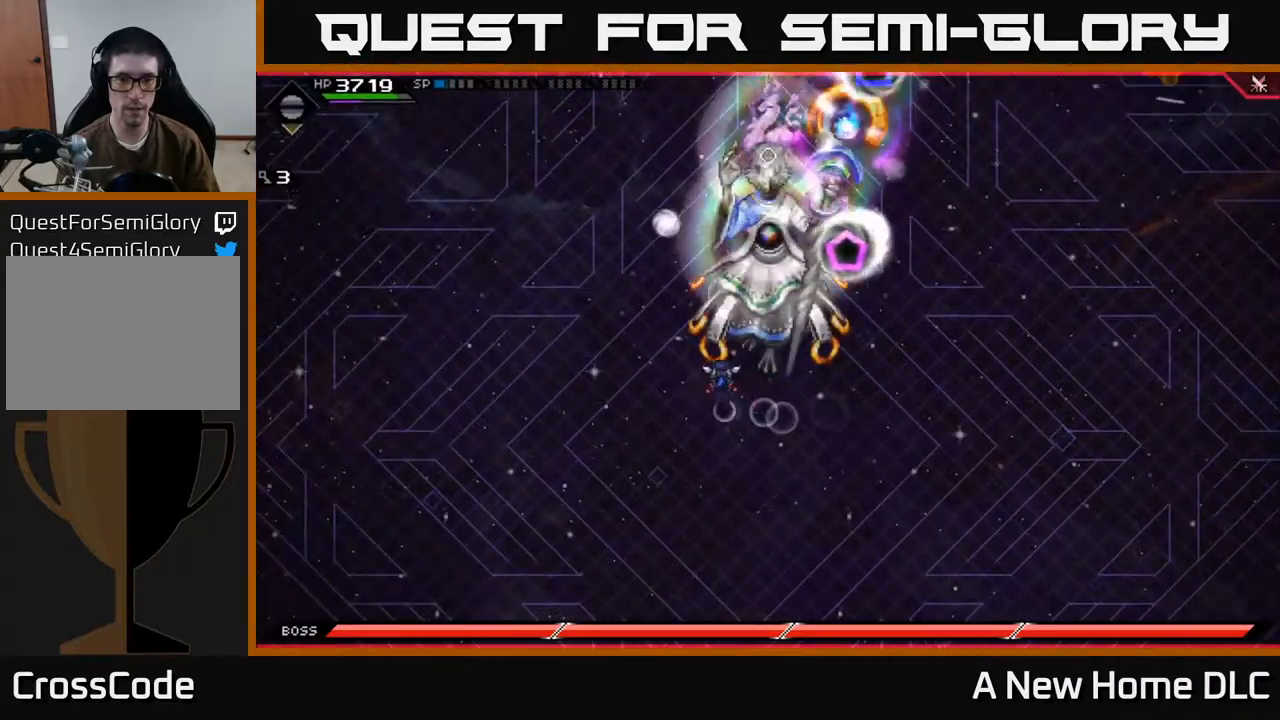
{"buttons": [], "left_stick": "up-right", "right_stick": "center", "events": [[17, "left_stick", "up"], [100, "X", "down"], [167, "X", "up"], [167, "left_stick", "up-right"], [217, "X", "down"], [317, "X", "up"], [384, "X", "down"], [467, "X", "up"]]}